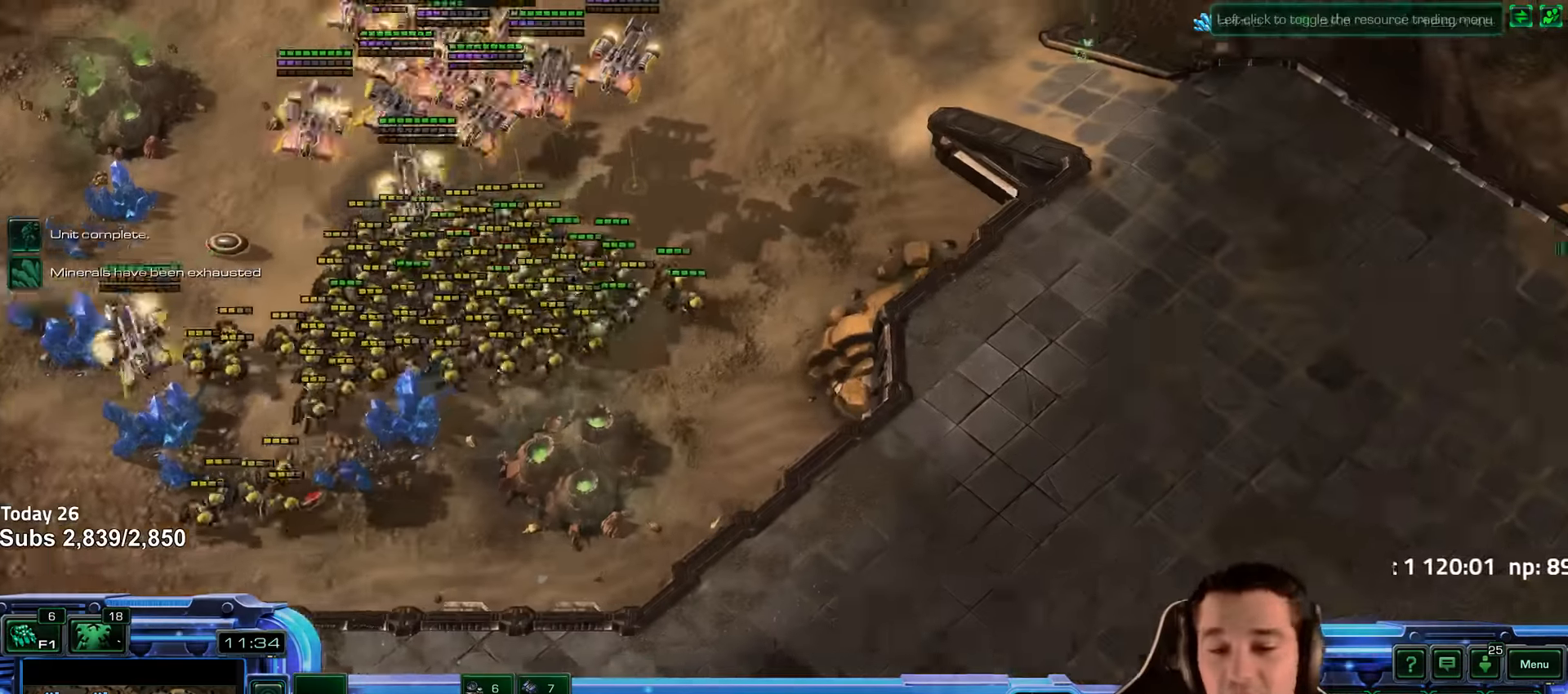
Gameplay with keyboard; each line is a JSON object with the keys held at the frame after it. "events" lists presses ("down") and releases ("up") of "1", "2", "3", "4", "5", "6", "a", "alt", "b", "c", "caps_lock", "ctrl", "d", "e", "escape", "f", "f1", "f2", "f3", "f4", "f5", "f6", "g", "q", "r", "s", "shift", "space", "super", "t", "tab", "tilde", "v", "w", "x" and "z" between this image and that frame as [ms after this image, input, new state], when the widget could be followed in between. No other keys are recorded. Mouse input is not recorded.
{"keys": ["shift"], "events": [[450, "shift", "down"]]}
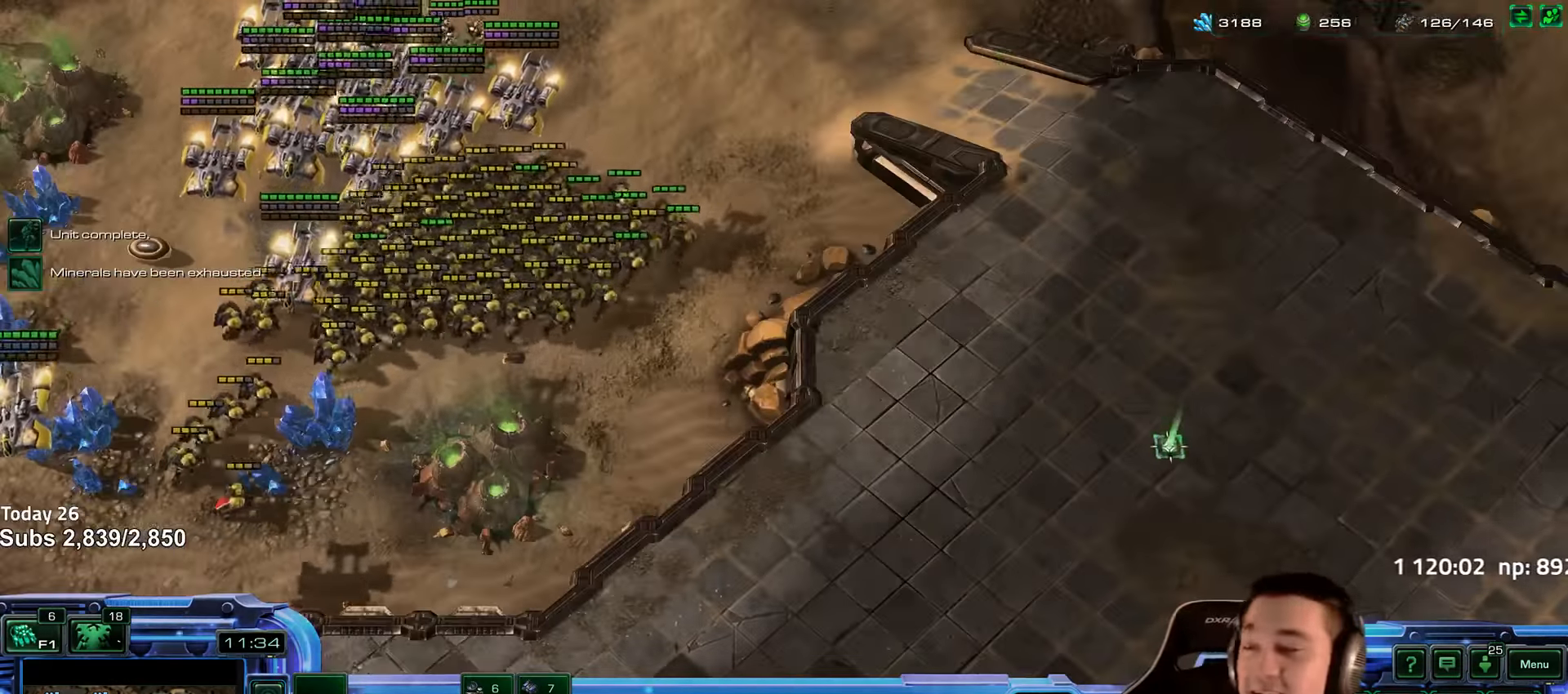
{"keys": ["shift"], "events": [[67, "shift", "up"], [467, "shift", "down"]]}
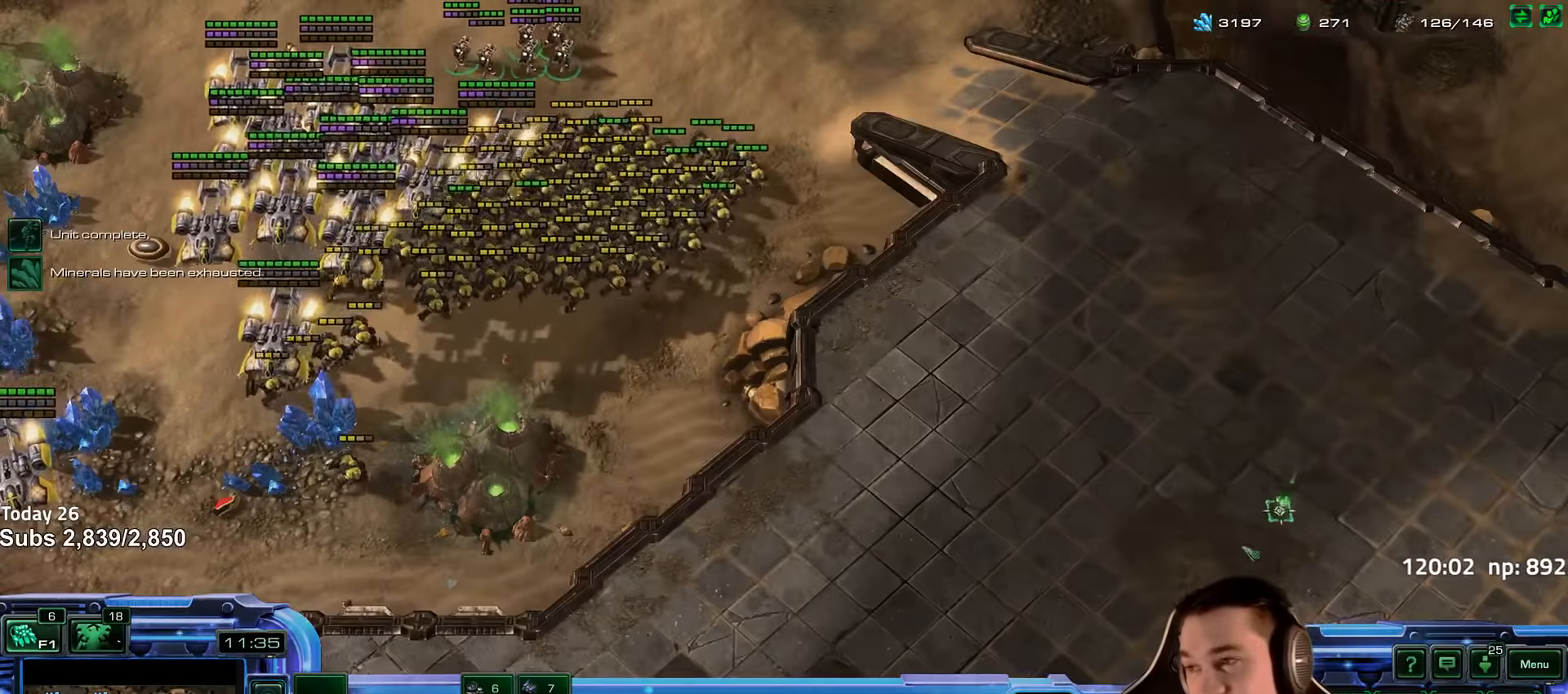
{"keys": [], "events": [[67, "shift", "up"], [384, "shift", "down"], [484, "shift", "up"]]}
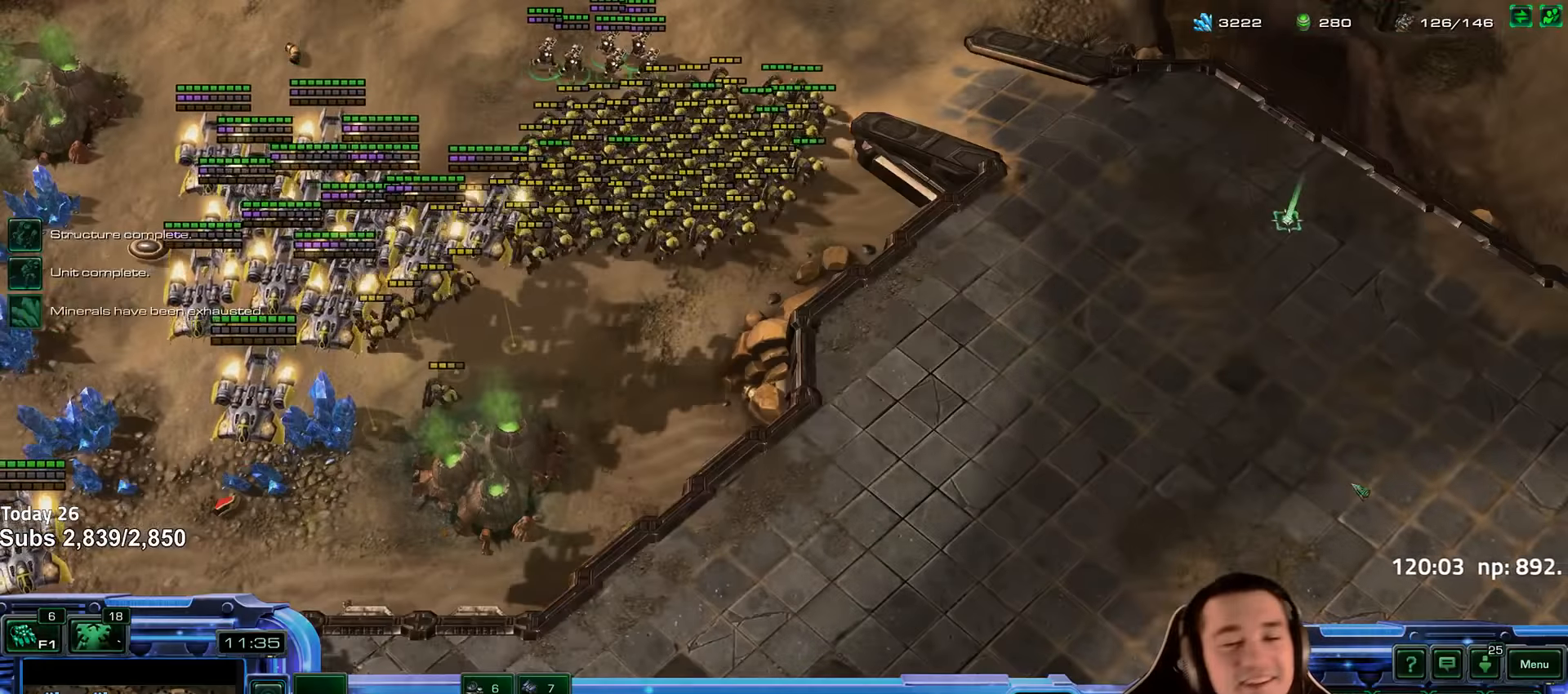
{"keys": [], "events": [[350, "shift", "down"], [417, "shift", "up"]]}
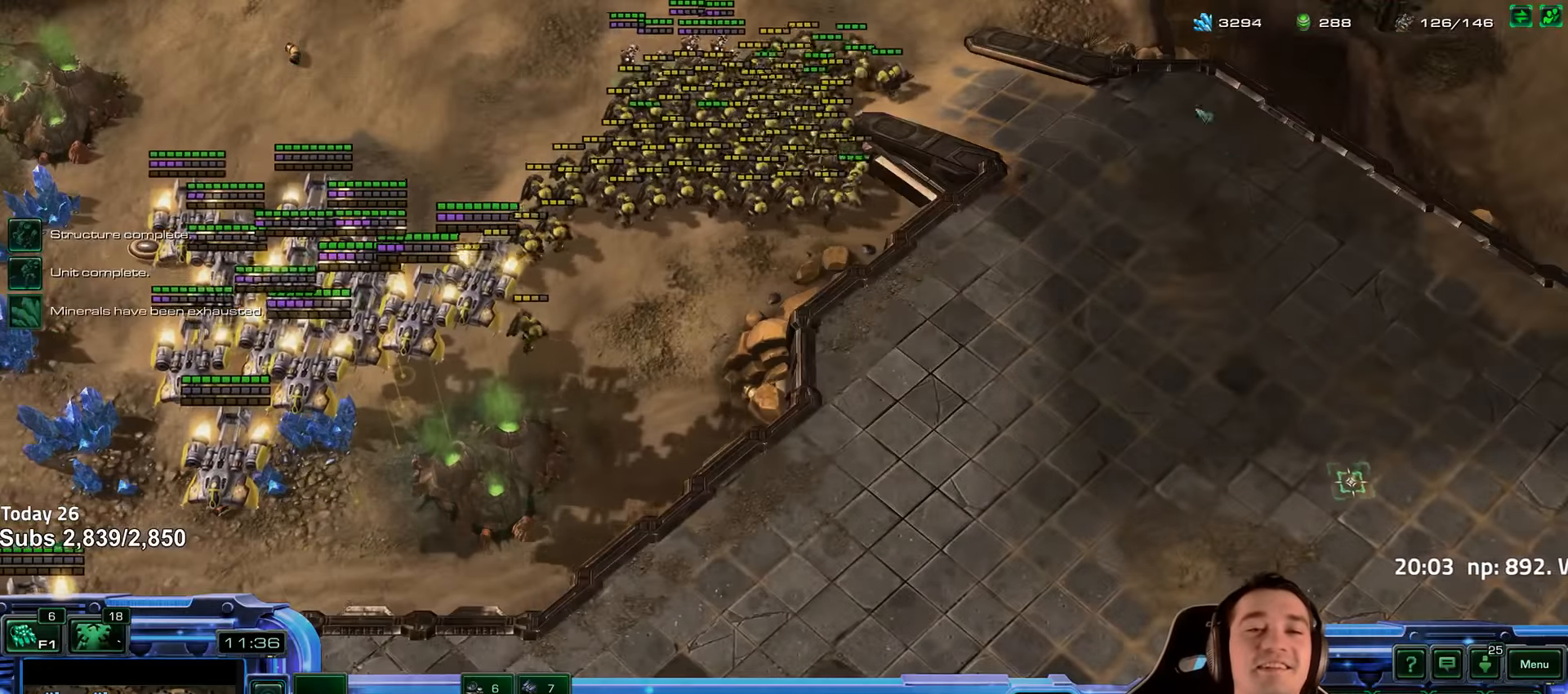
{"keys": [], "events": [[234, "a", "down"], [367, "a", "up"]]}
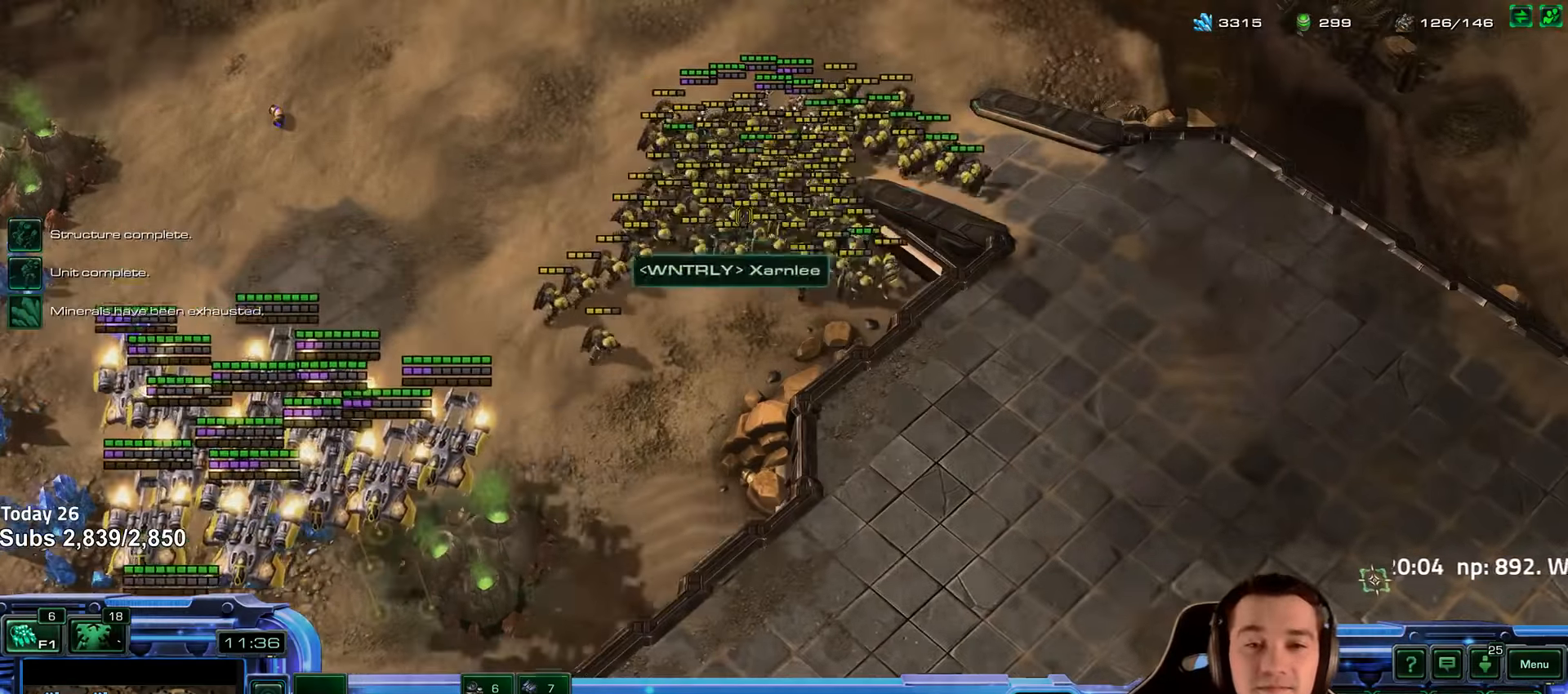
{"keys": [], "events": []}
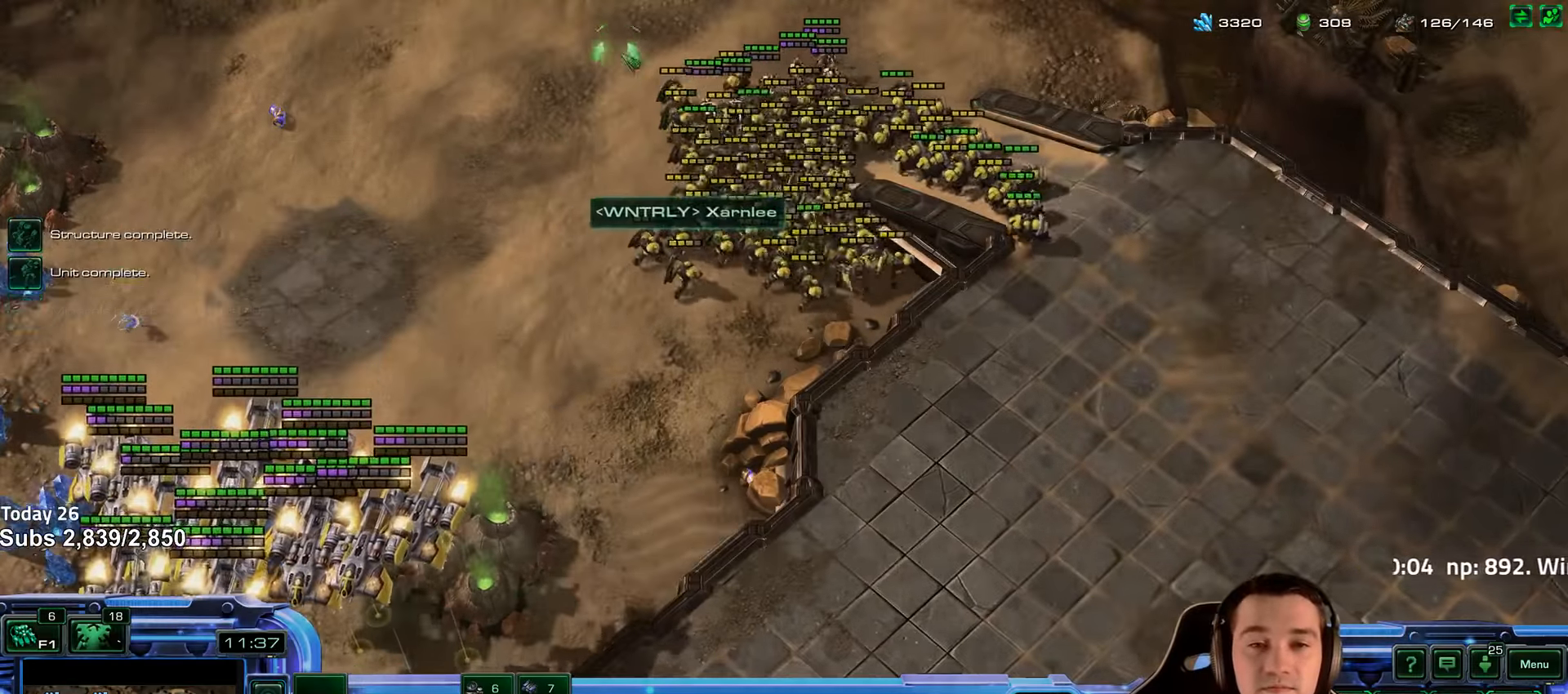
{"keys": [], "events": [[384, "a", "down"], [467, "a", "up"]]}
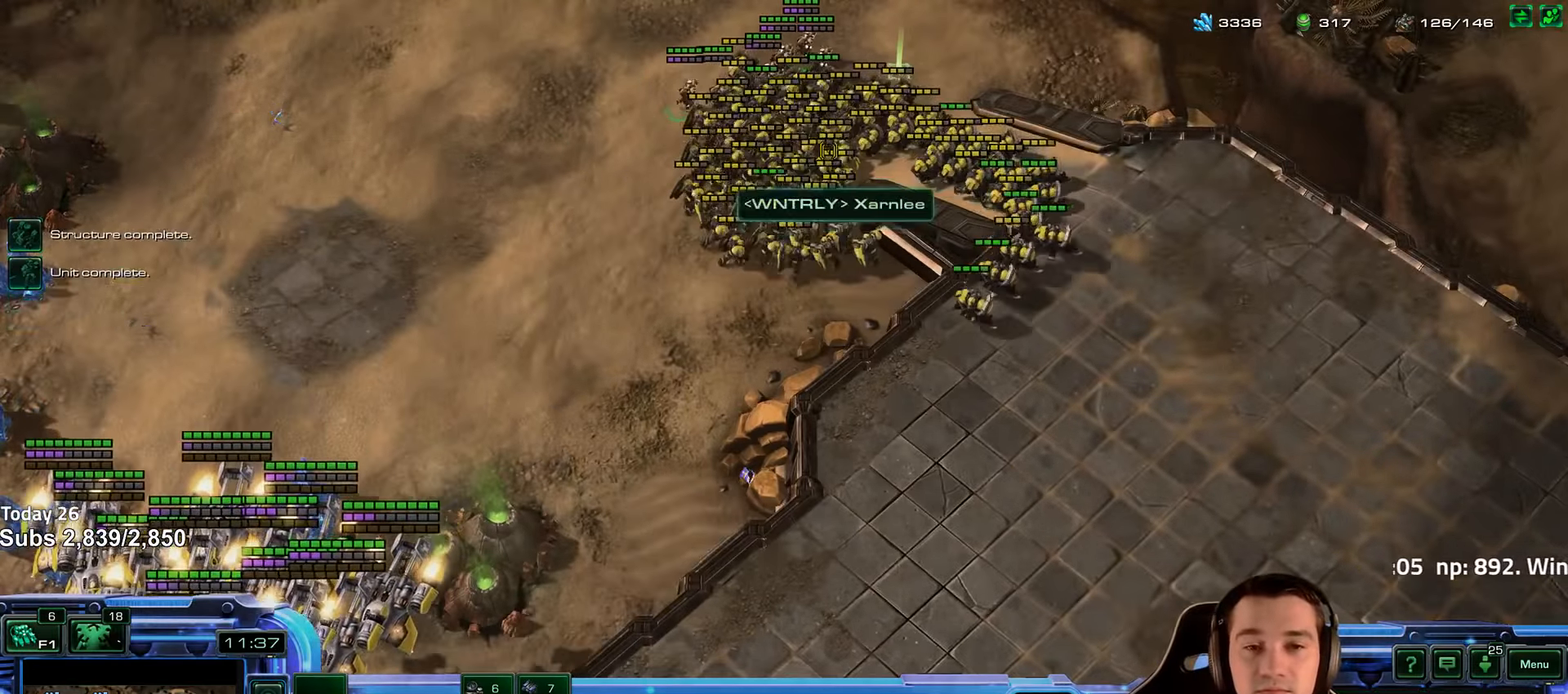
{"keys": [], "events": []}
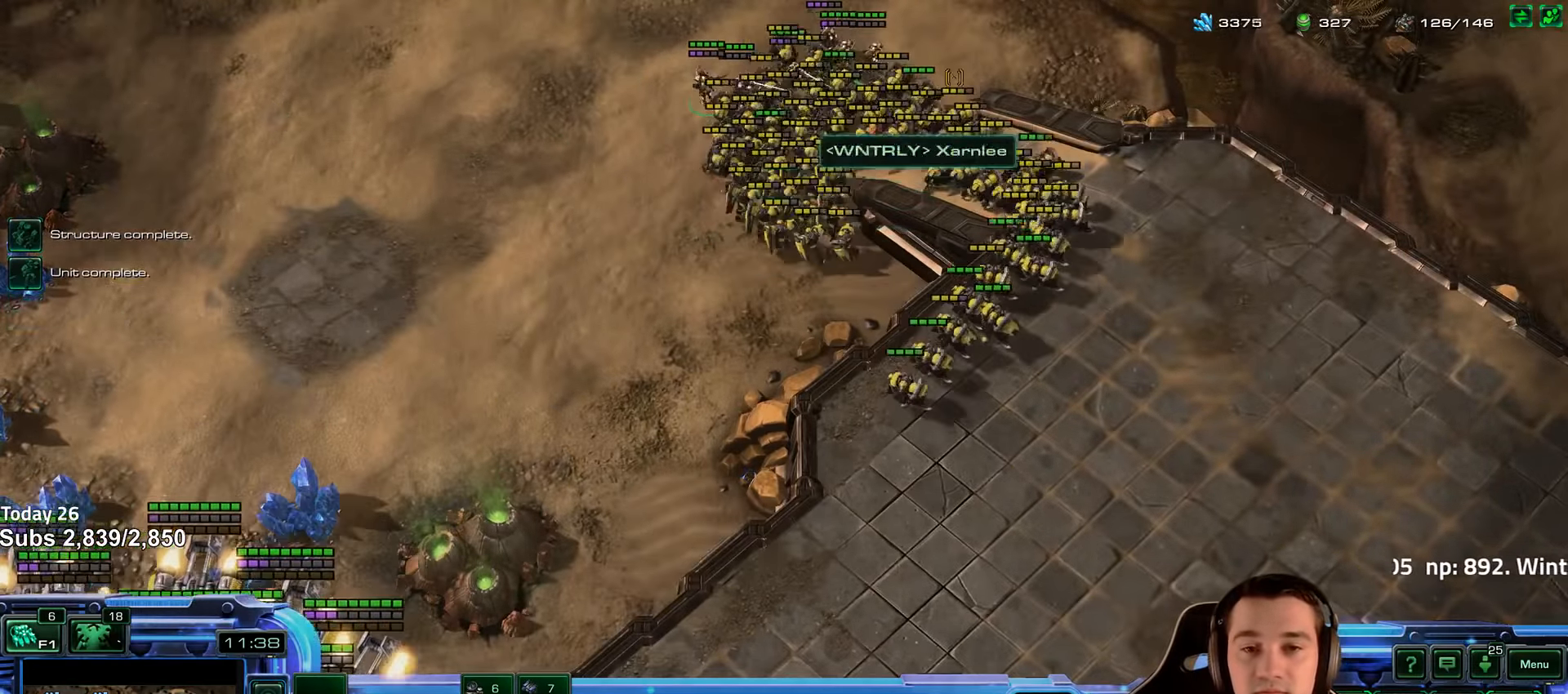
{"keys": ["a"], "events": [[417, "a", "down"]]}
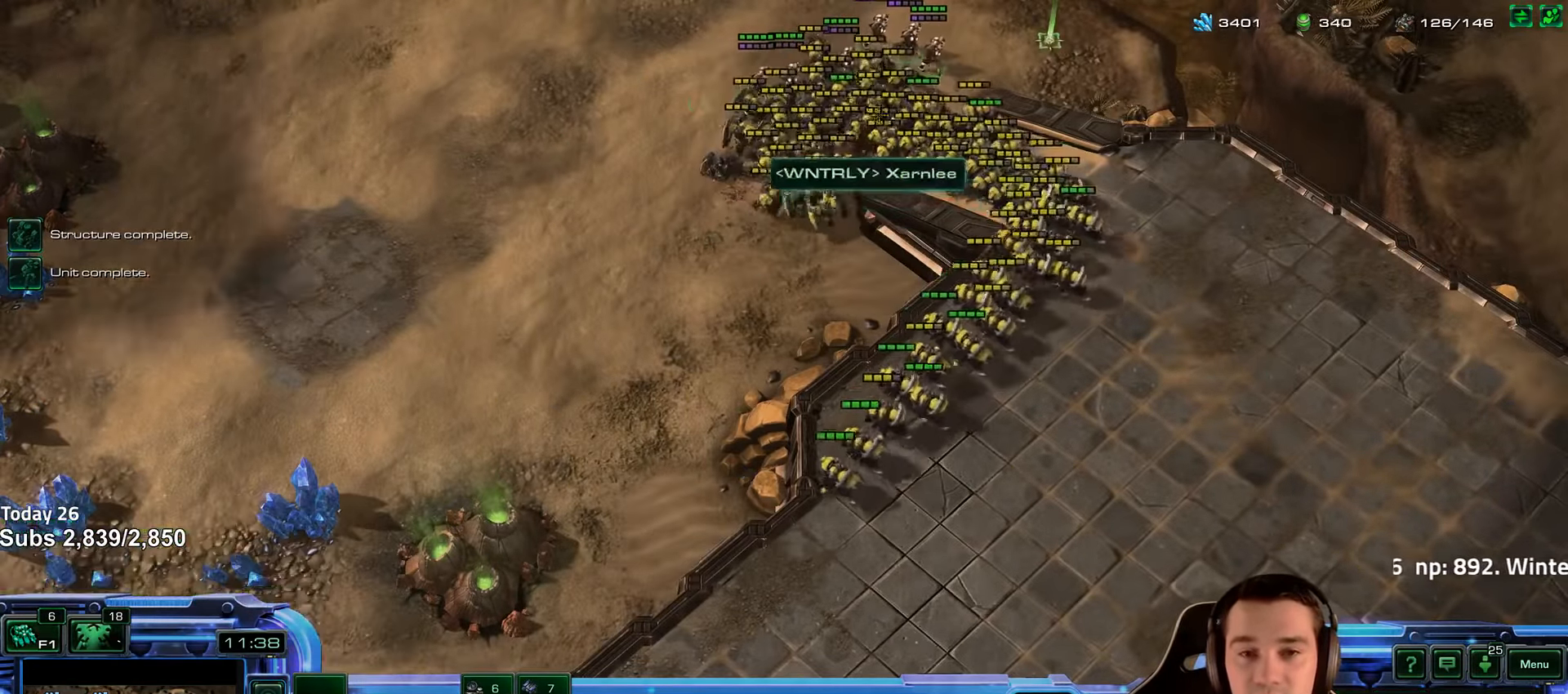
{"keys": [], "events": [[17, "a", "up"]]}
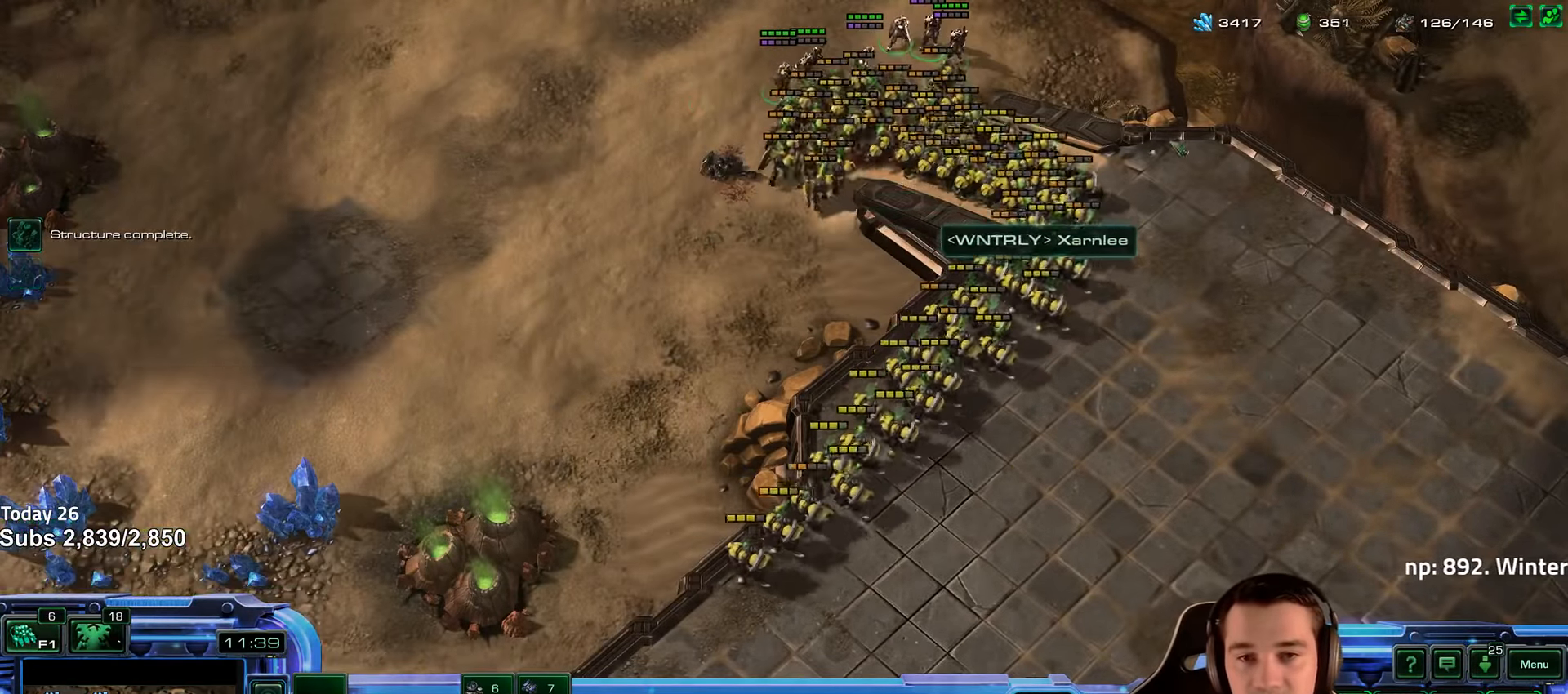
{"keys": ["a"], "events": [[400, "a", "down"]]}
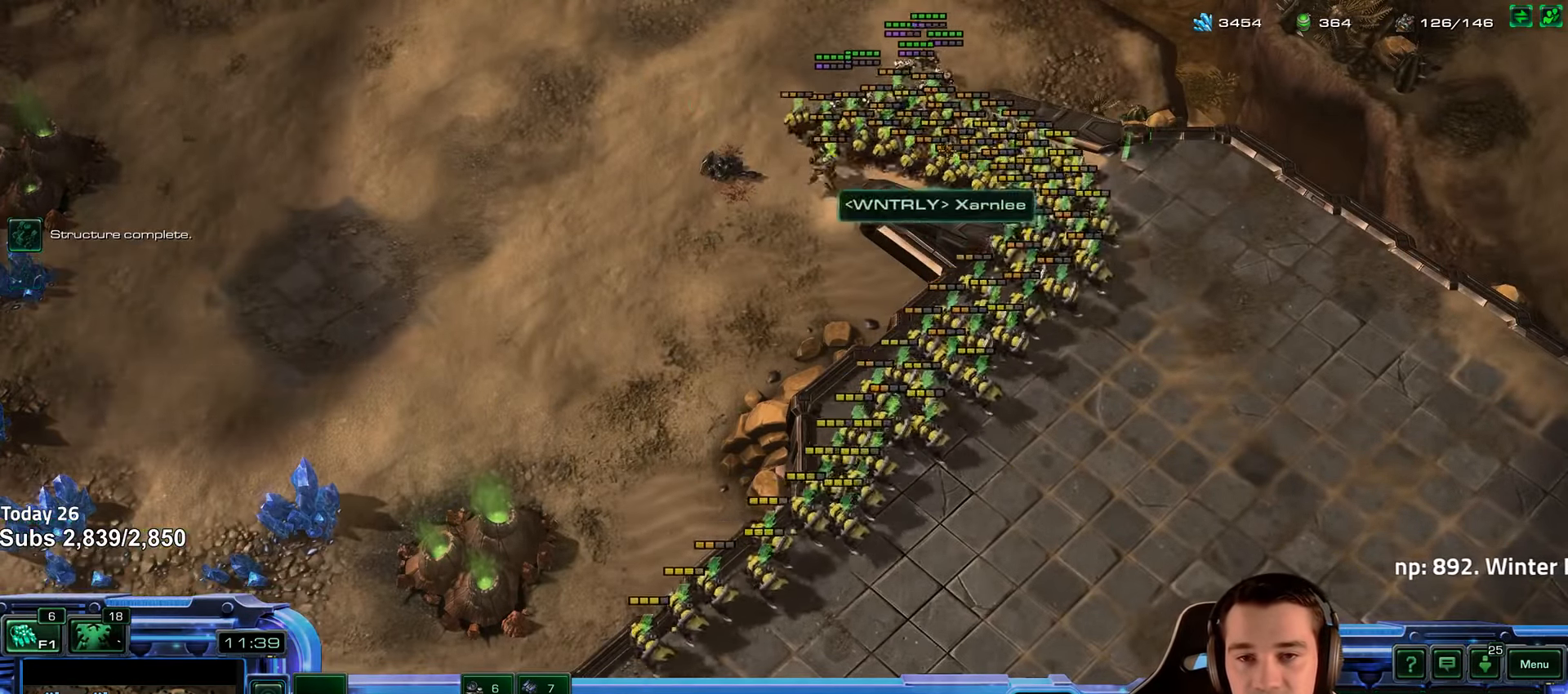
{"keys": [], "events": [[34, "a", "up"]]}
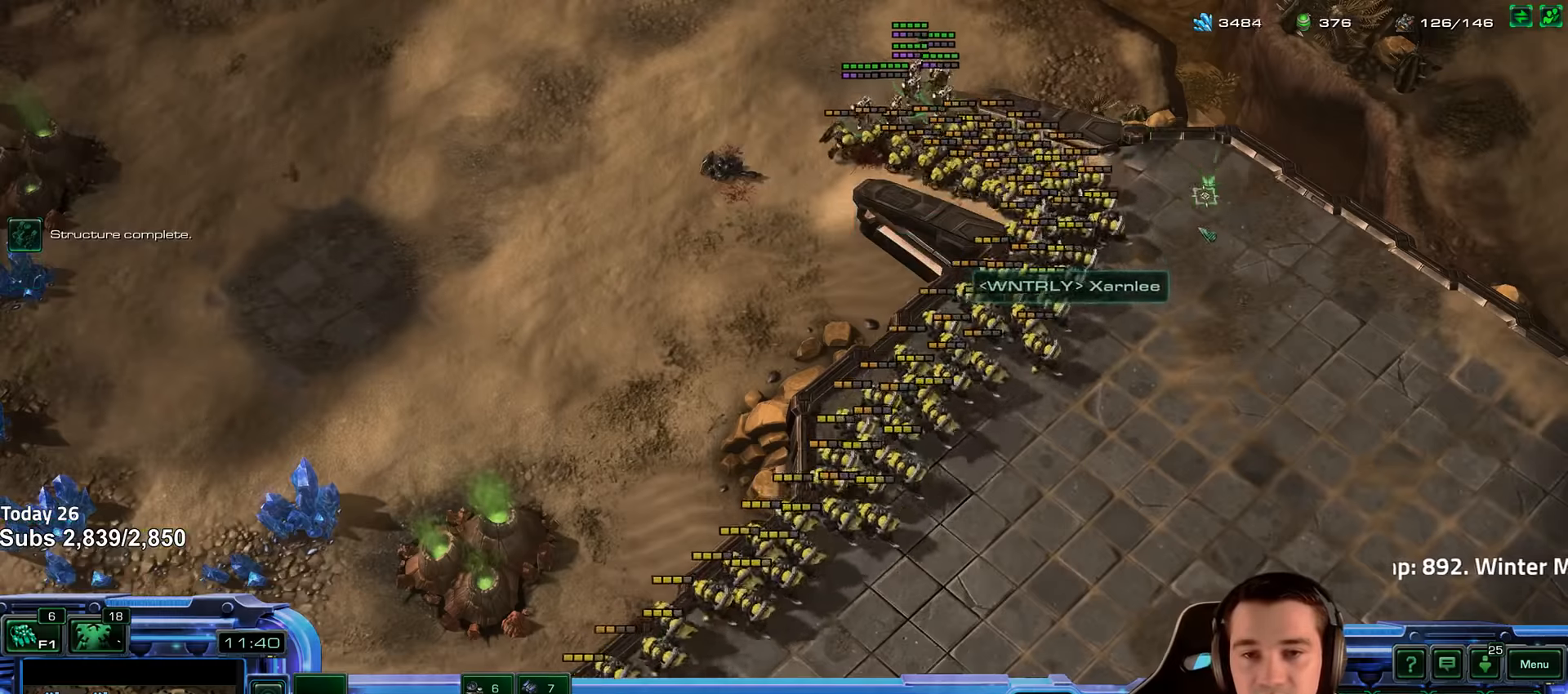
{"keys": [], "events": [[250, "a", "down"], [400, "a", "up"]]}
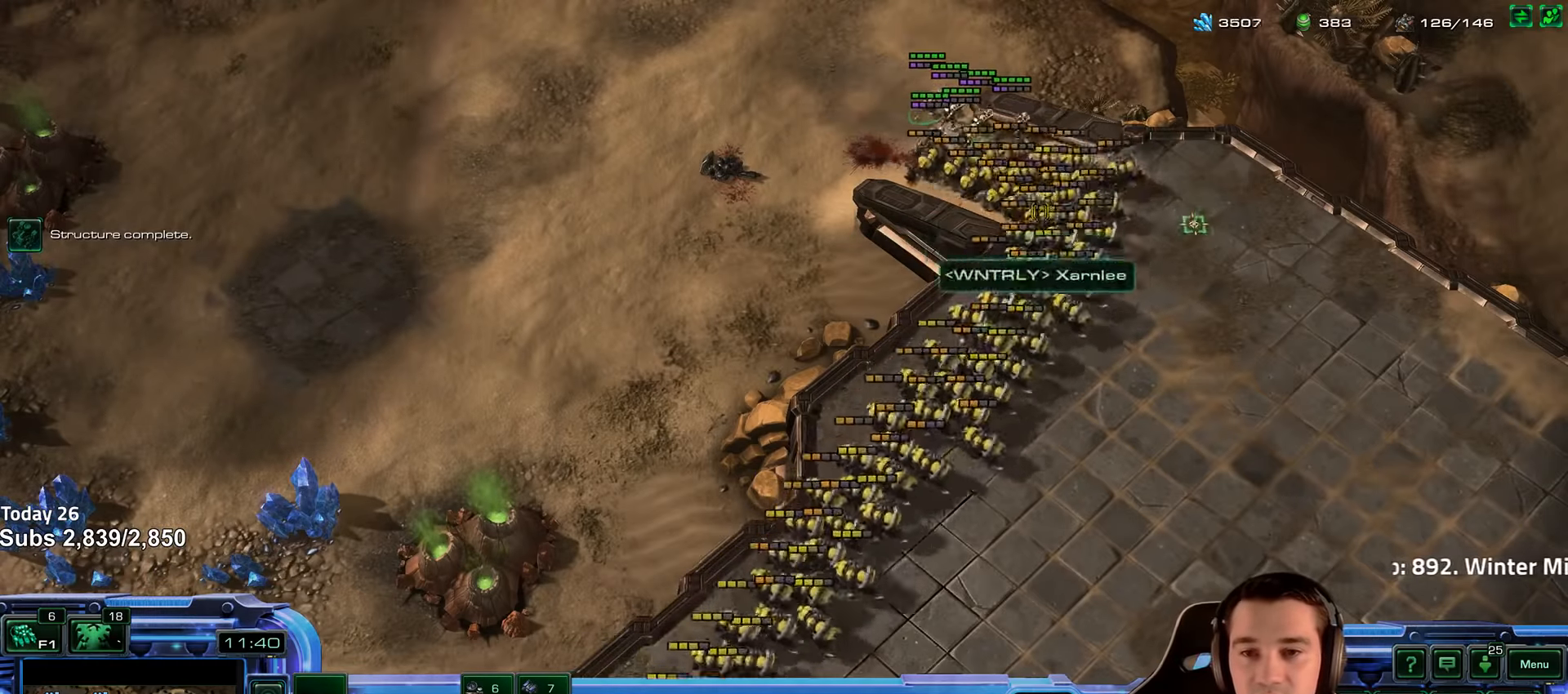
{"keys": [], "events": []}
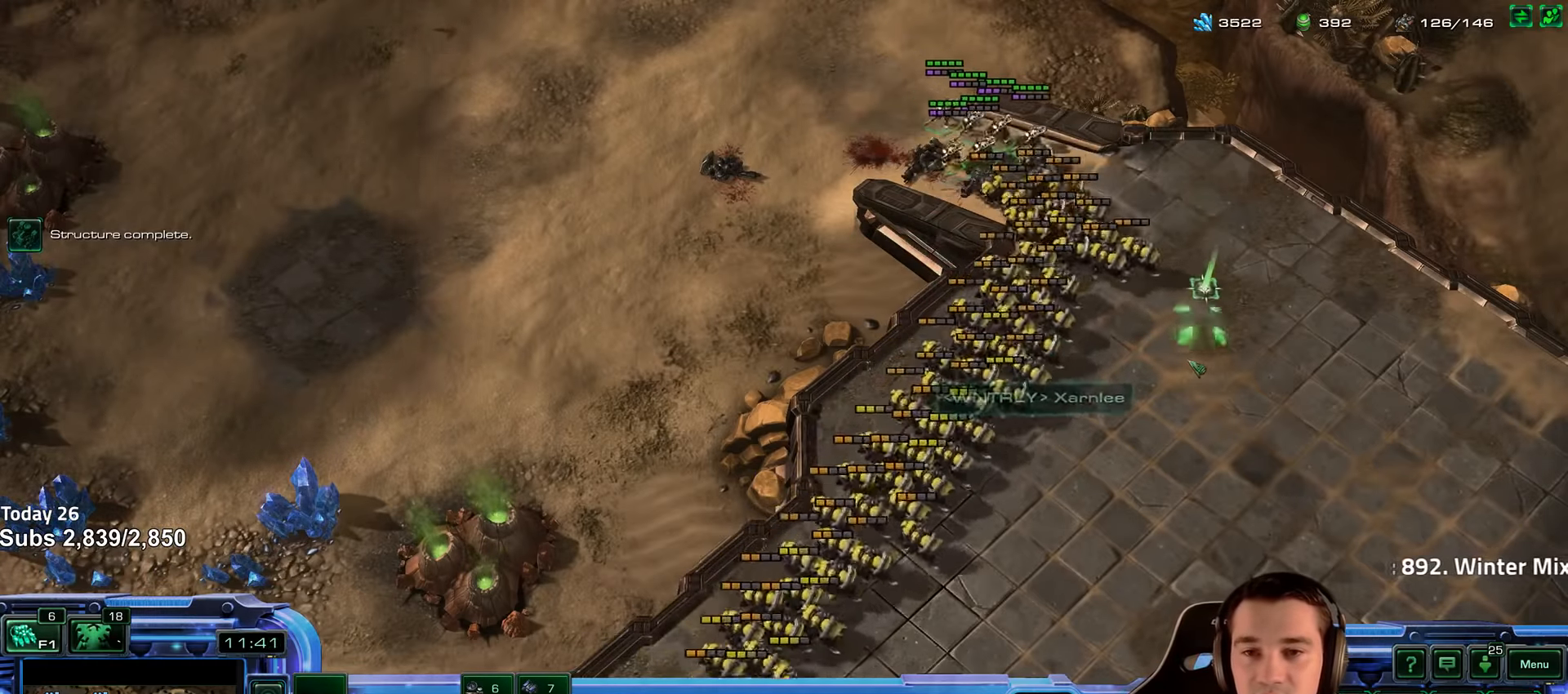
{"keys": [], "events": [[200, "a", "down"], [300, "a", "up"]]}
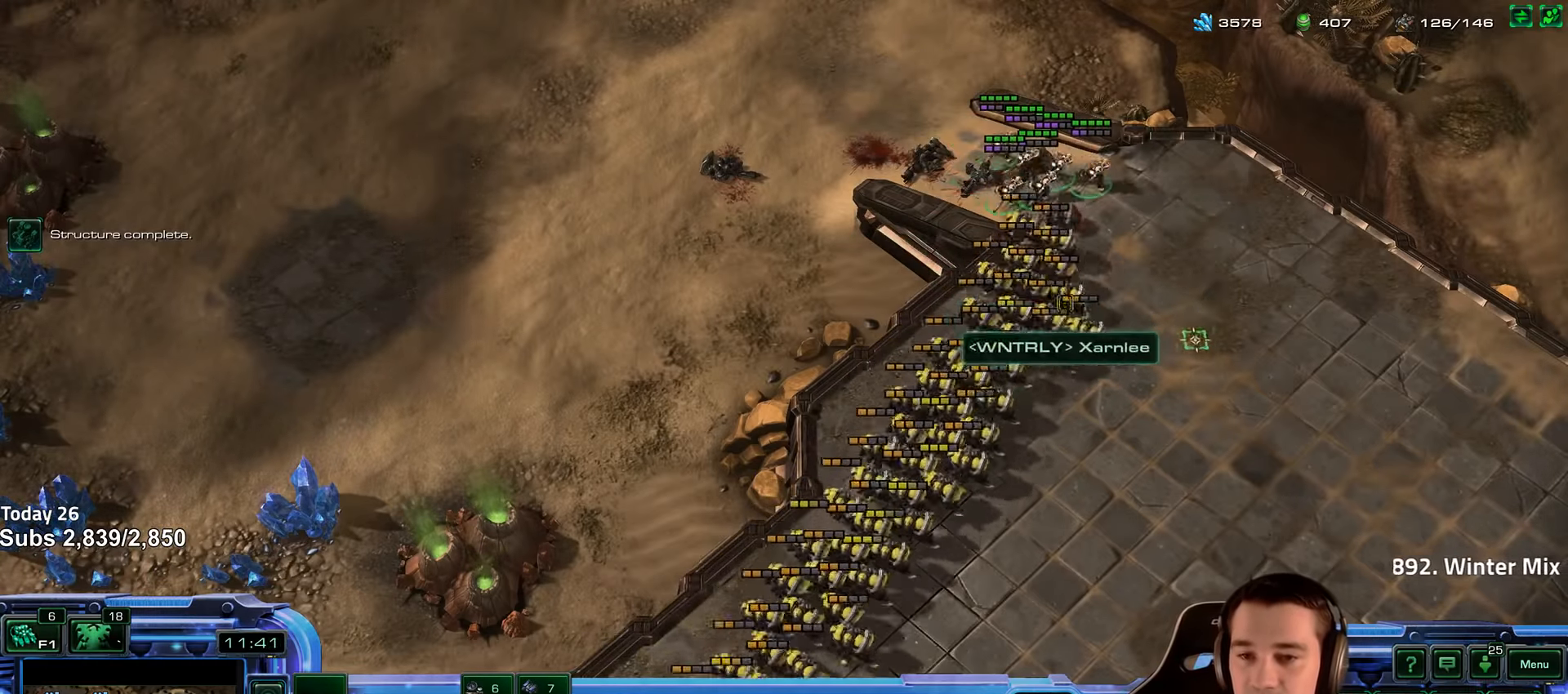
{"keys": [], "events": []}
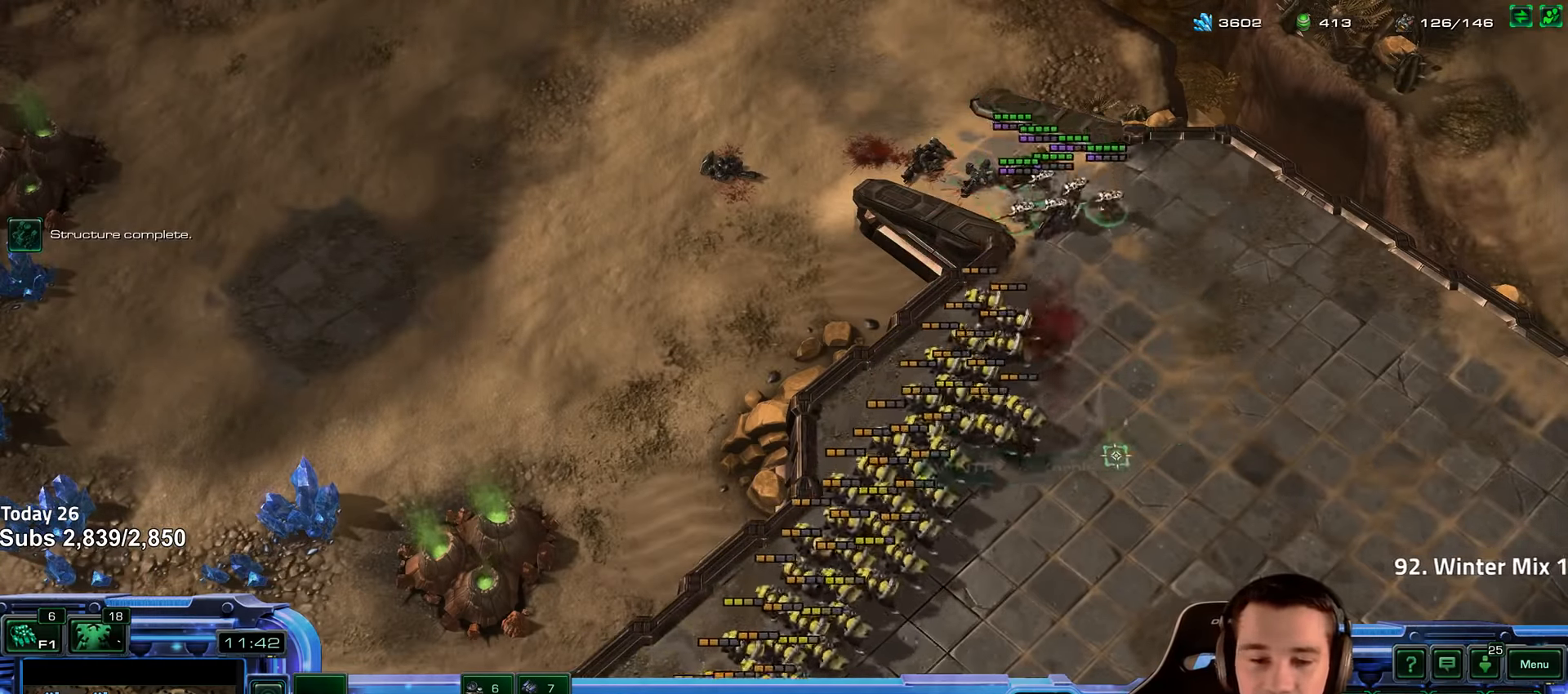
{"keys": [], "events": [[333, "shift", "down"], [433, "shift", "up"]]}
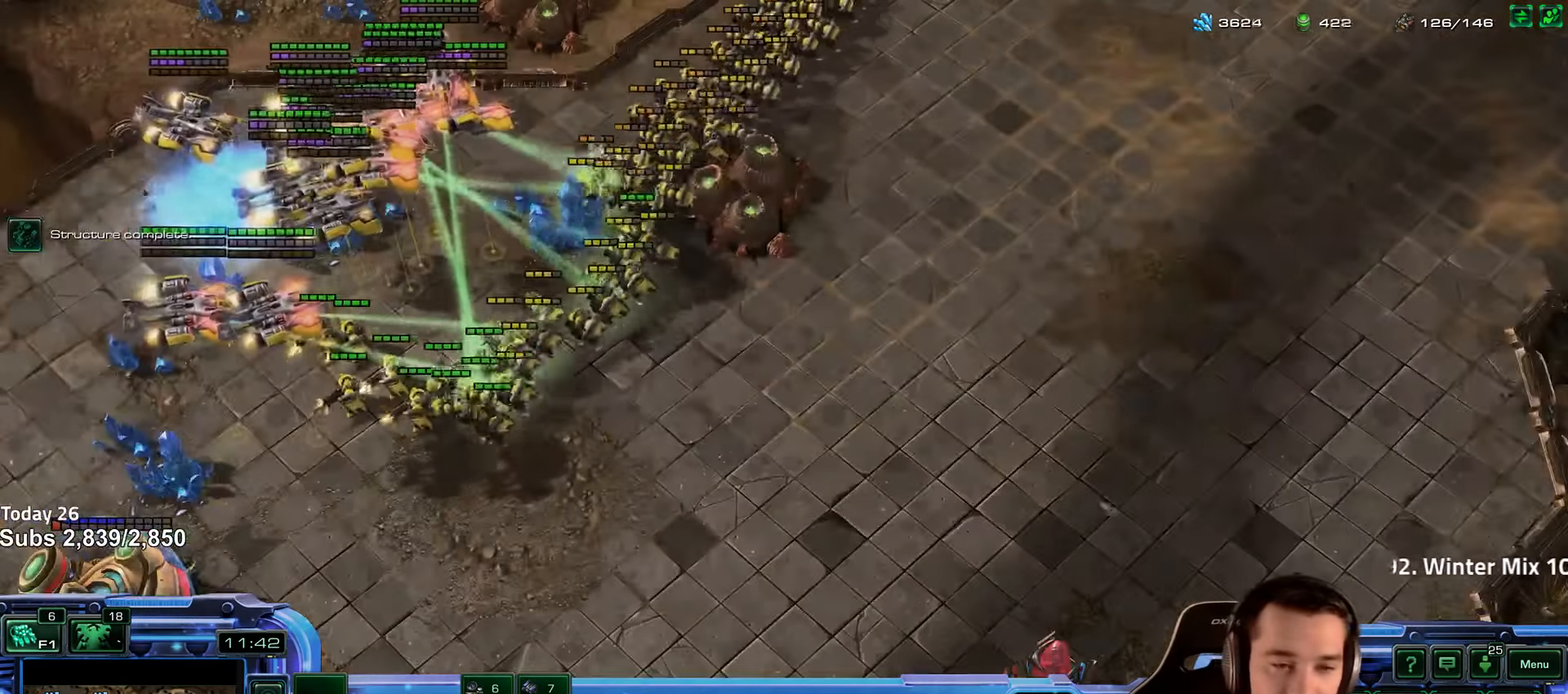
{"keys": [], "events": []}
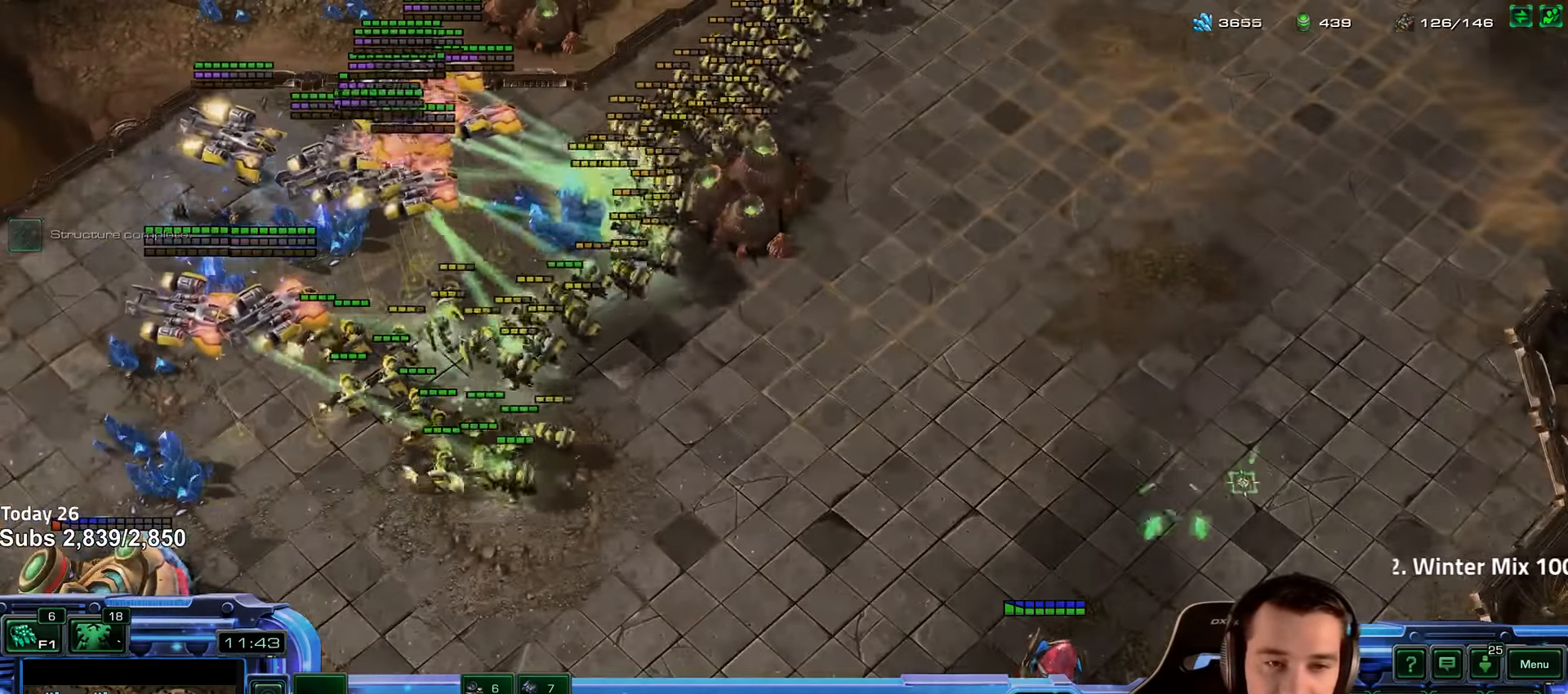
{"keys": ["alt"], "events": [[233, "alt", "down"]]}
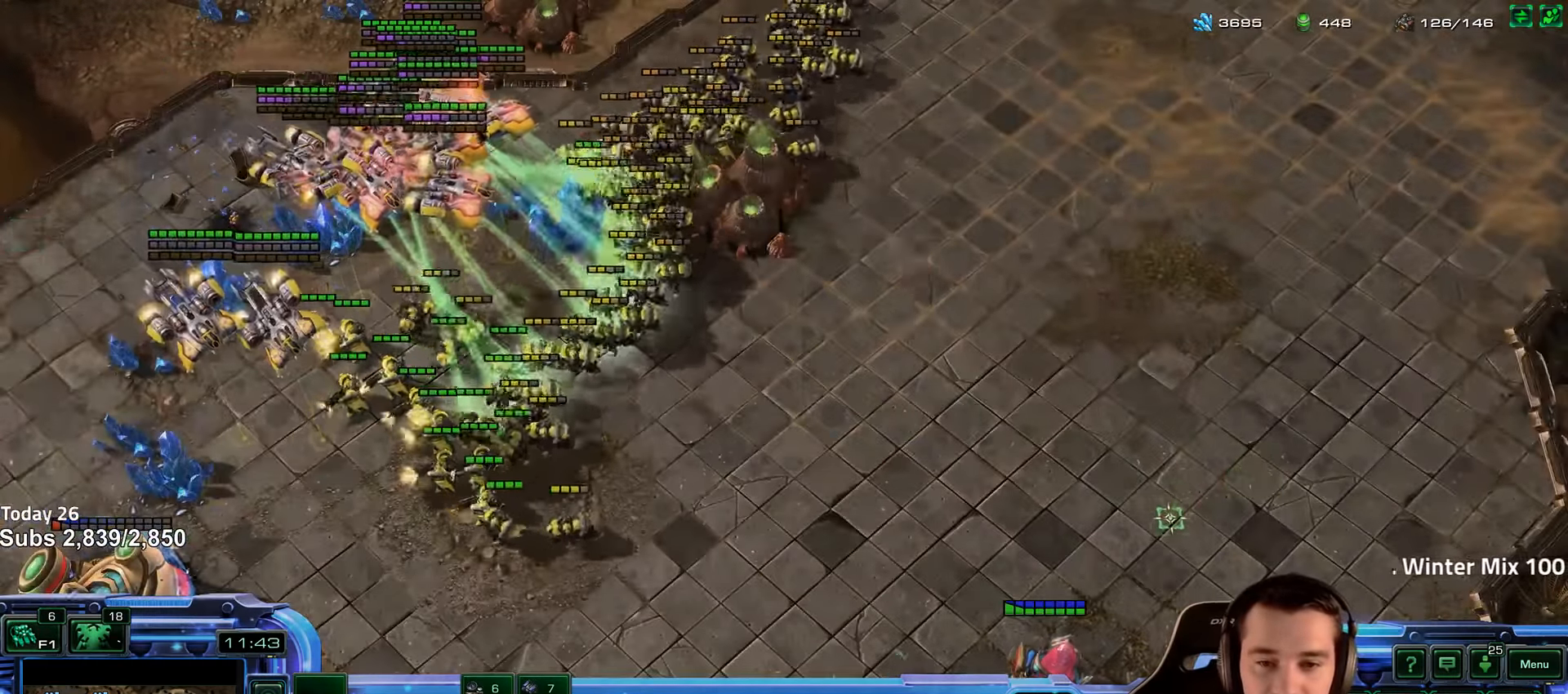
{"keys": ["alt"], "events": []}
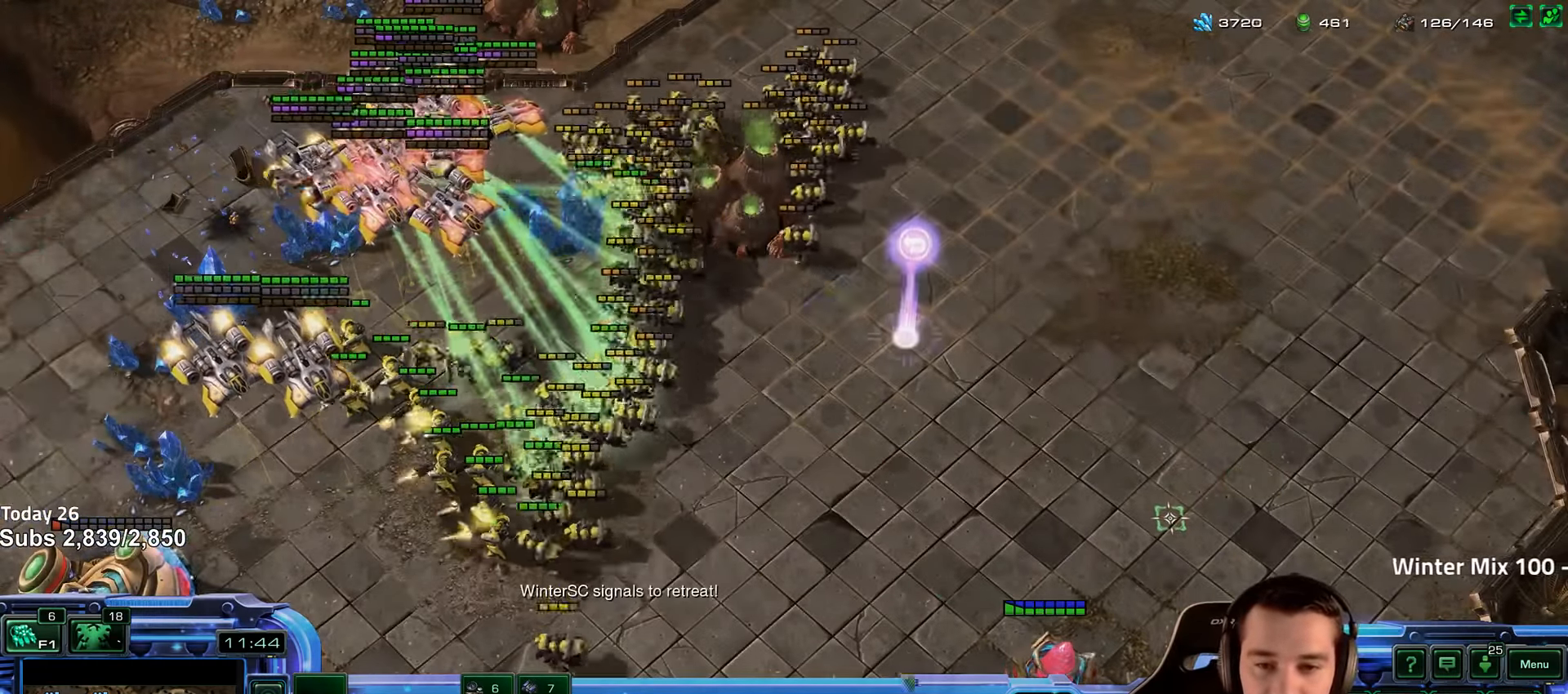
{"keys": [], "events": [[50, "alt", "up"]]}
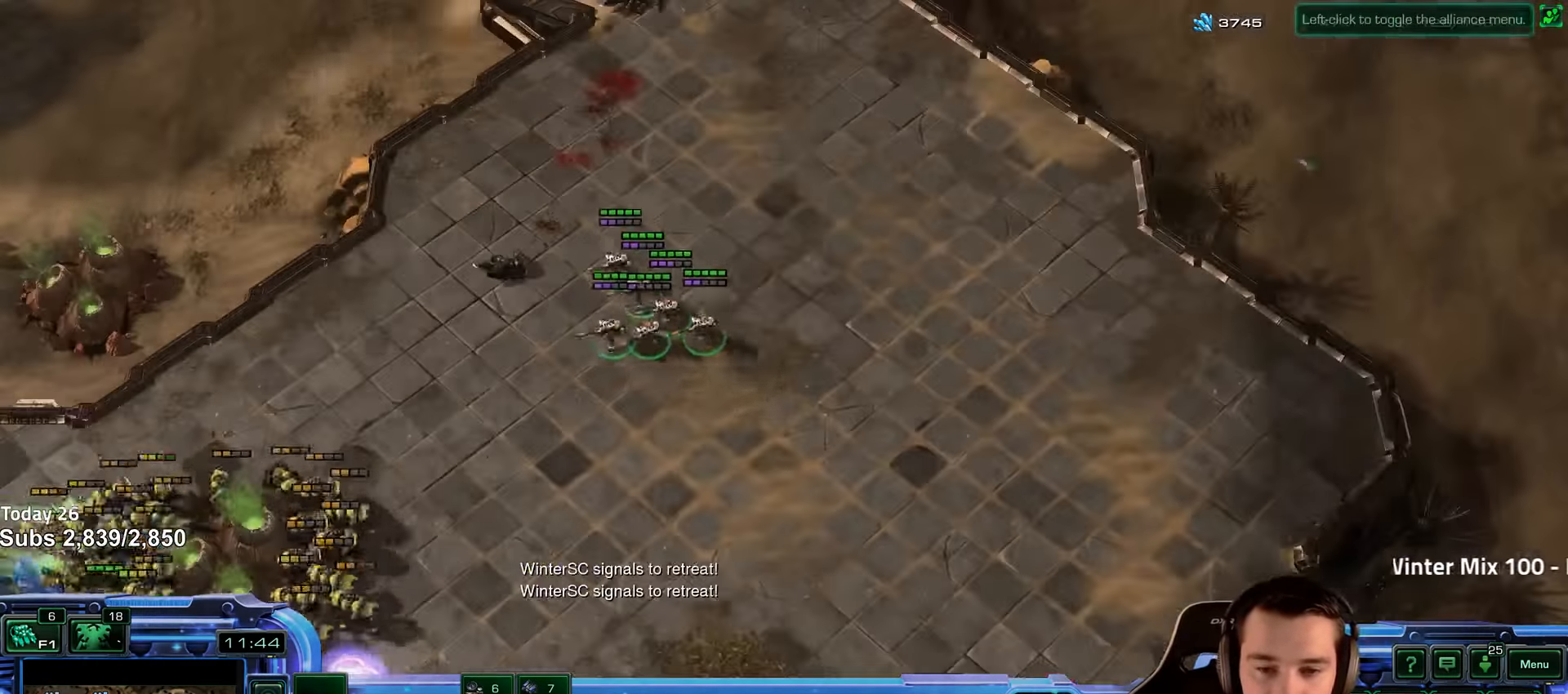
{"keys": [], "events": [[400, "tilde", "down"], [482, "tilde", "up"]]}
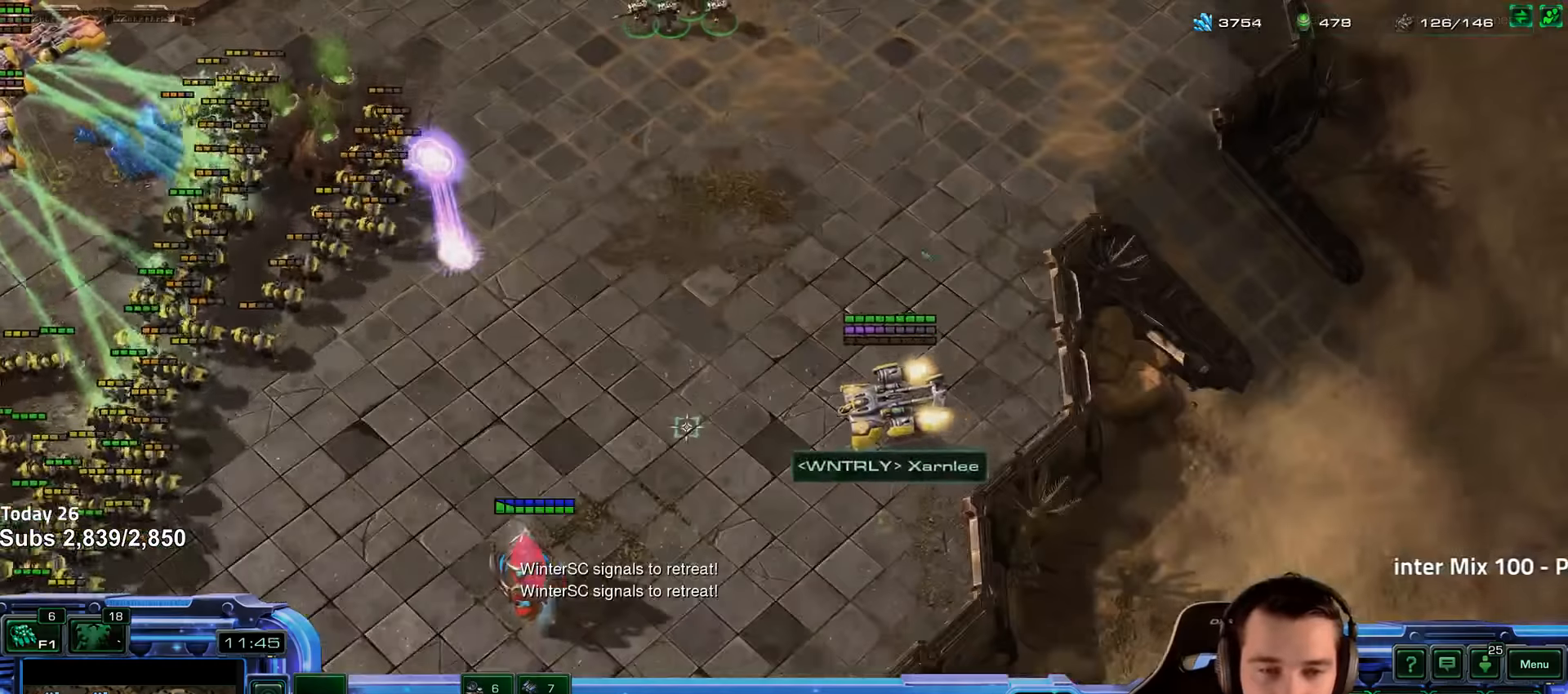
{"keys": ["alt"], "events": [[500, "alt", "down"]]}
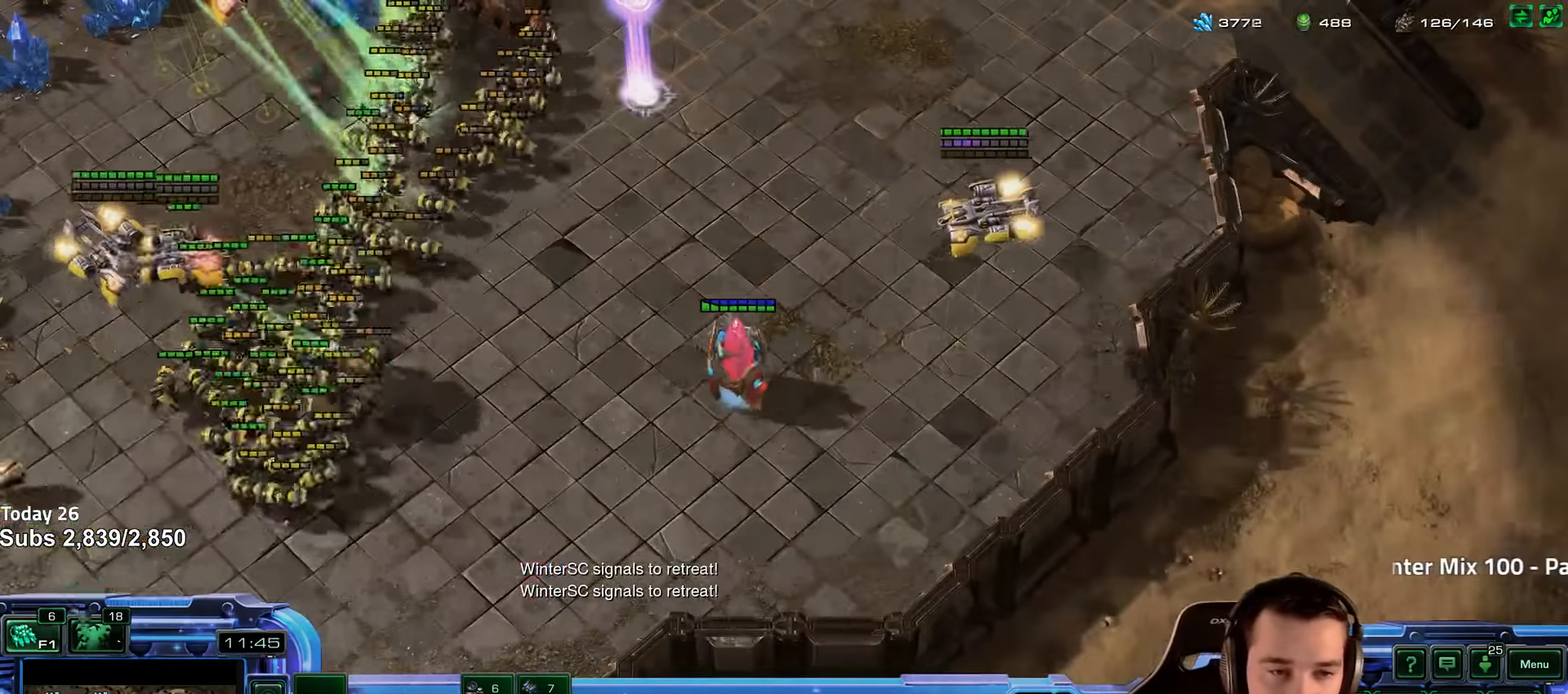
{"keys": [], "events": [[300, "alt", "up"]]}
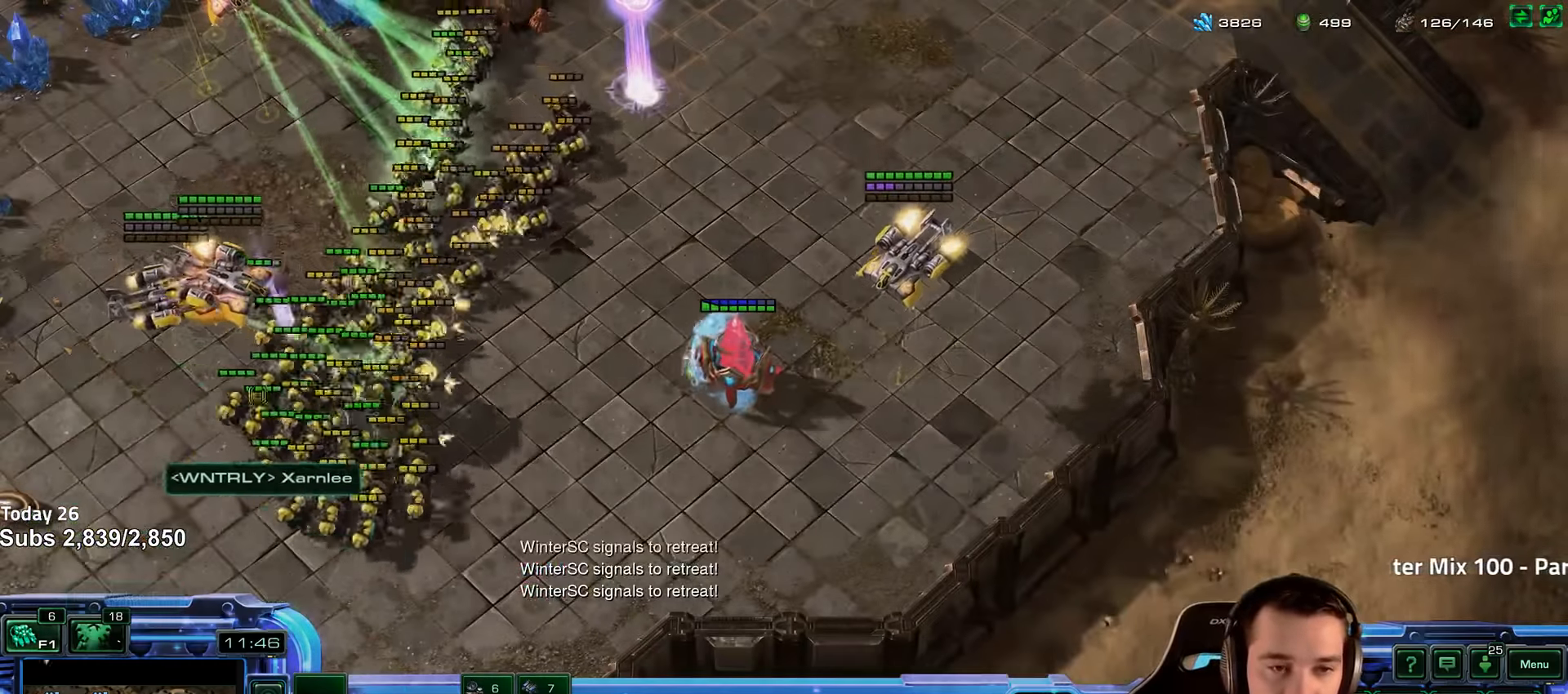
{"keys": [], "events": []}
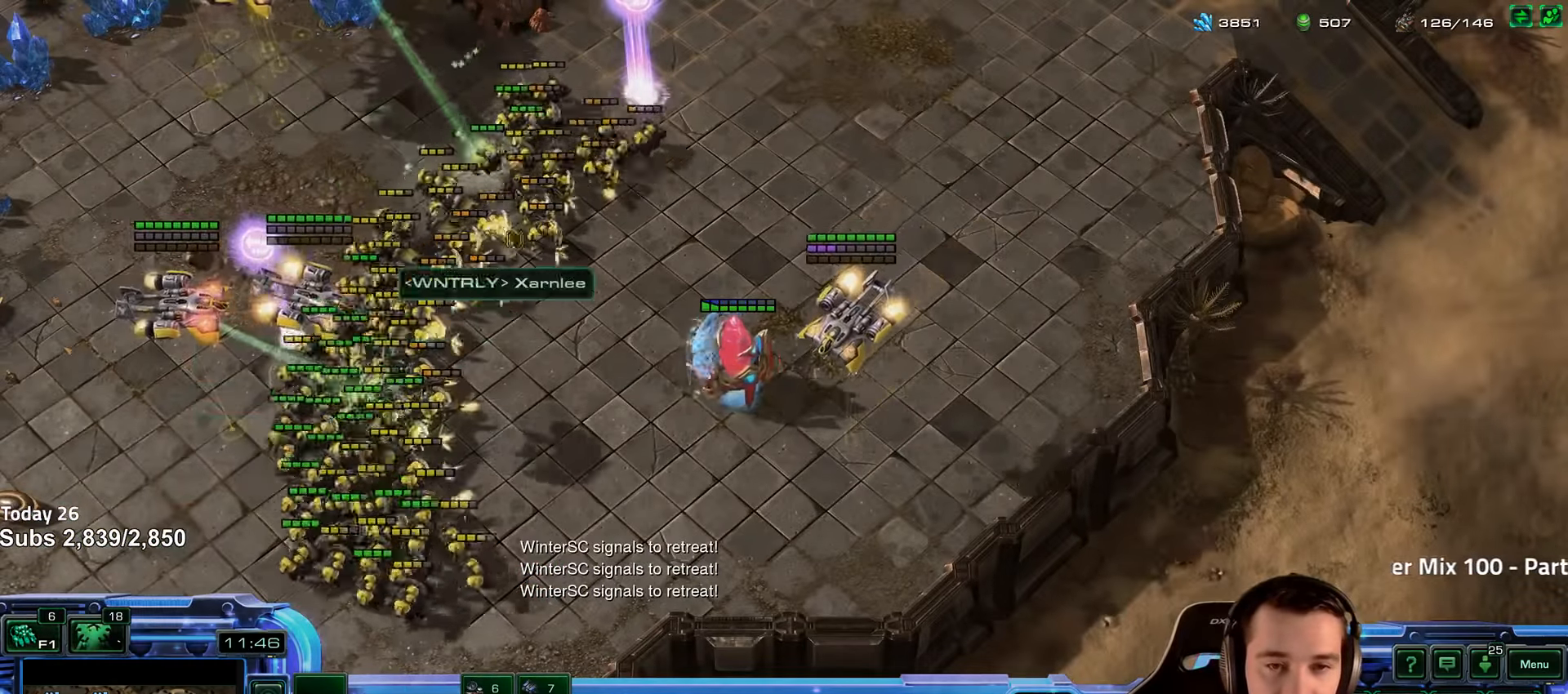
{"keys": [], "events": [[200, "tilde", "down"], [283, "tilde", "up"]]}